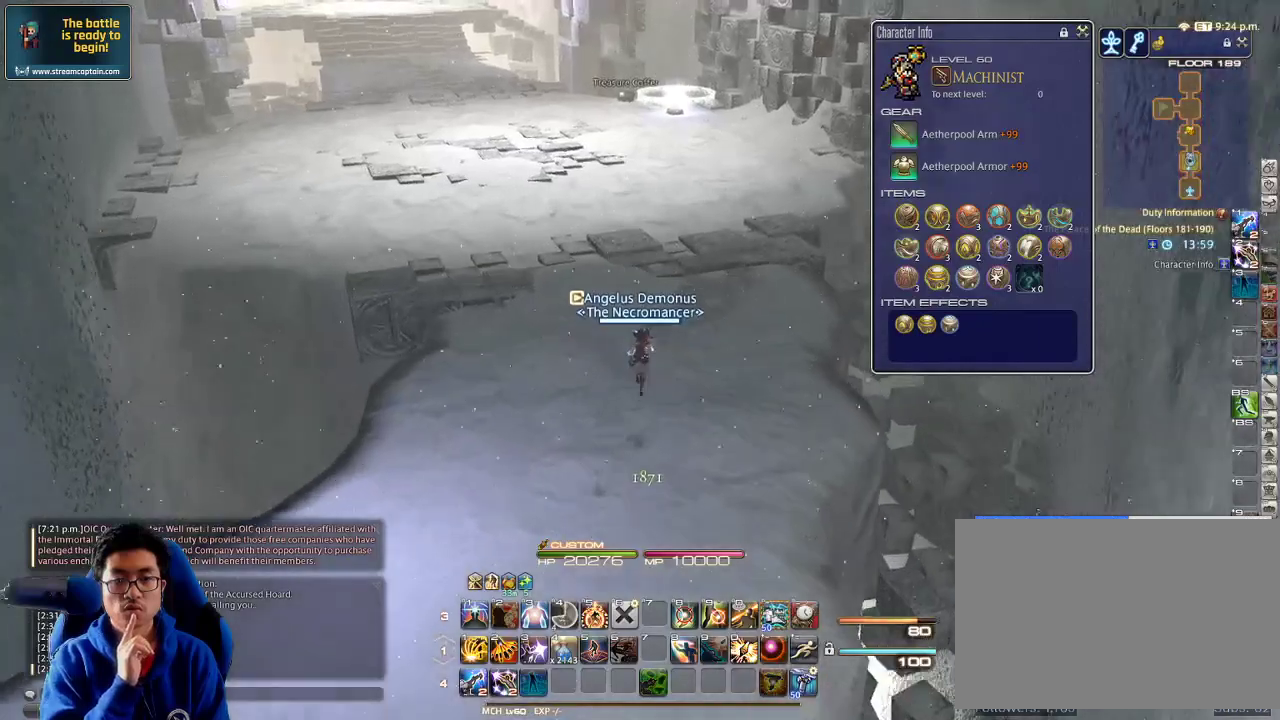
Gameplay with keyboard; each line is a JSON object with the keys held at the frame after it. "events" lists presses ("down") and releases ("up") of ".", "/", "0", "1", "2", "3", "4", "5", "6", "7", "8", "9", "a", "alt_l", "alt_r", "b", "backslash", "backspace", "c", "caps_lock", "comma", "ctrl_l", "ctrl_r", "d", "down", "e", "equals", "escape", "f", "f1", "f10", "f11", "f12", "f2", "f3", "f4", "f5", "f6", "f7", "f8", "f9", "g", "h", "i", "j", "k", "l", "lbracket", "left", "m", "minus", "n", "o", "p", "q", "quote", "r", "rbracket", "return", "right", "s", "semicolon", "shift_l", "shift_r", "space", "super", "t", "tab", "tilde", "u", "up", "v", "w", "x", "y" and "z" between this image and that frame as [ms after this image, input, new state], when the widget could be followed in between. No other keys are recorded. Mouse input is not recorded.
{"keys": ["w"], "events": [[67, "q", "down"], [200, "q", "up"]]}
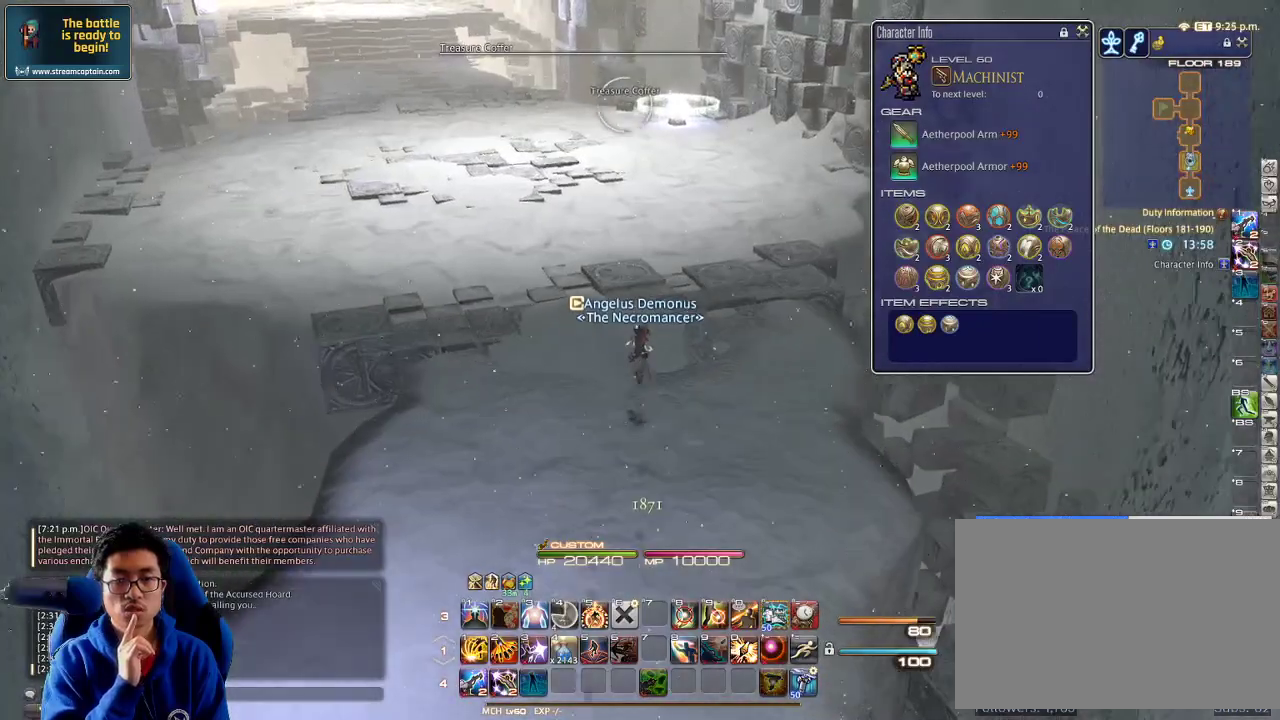
{"keys": ["w"], "events": []}
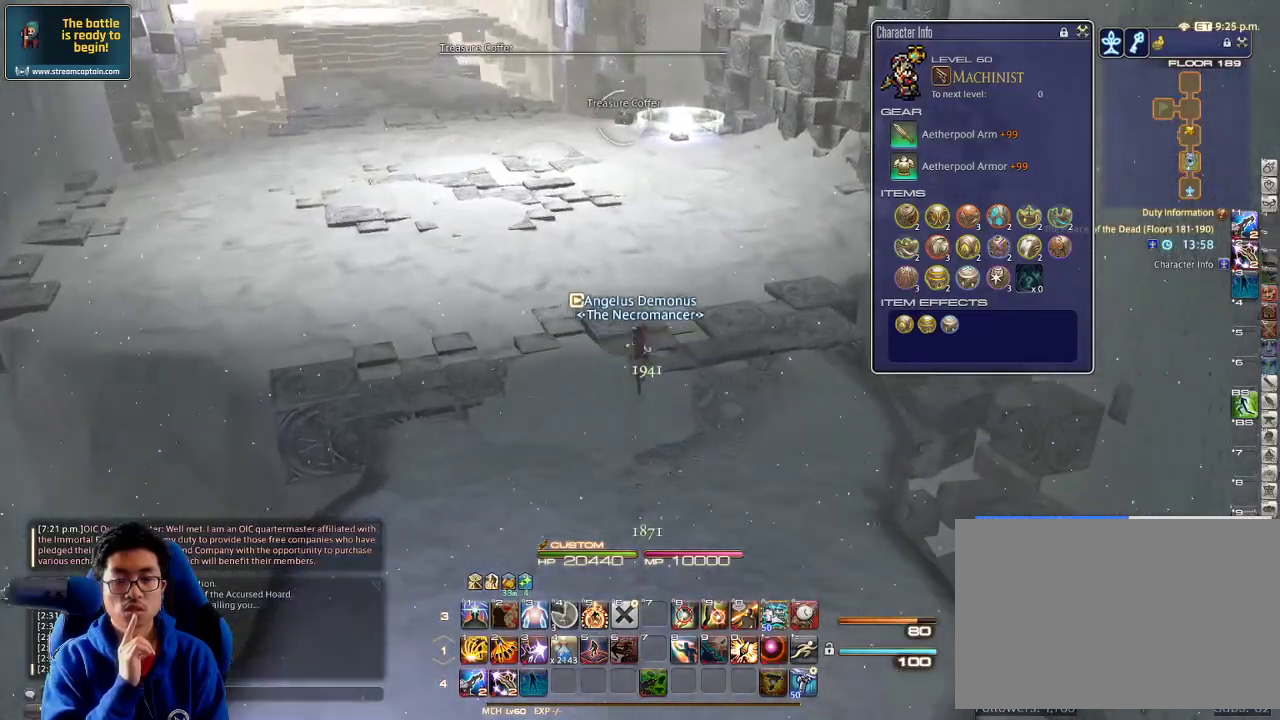
{"keys": ["w"], "events": []}
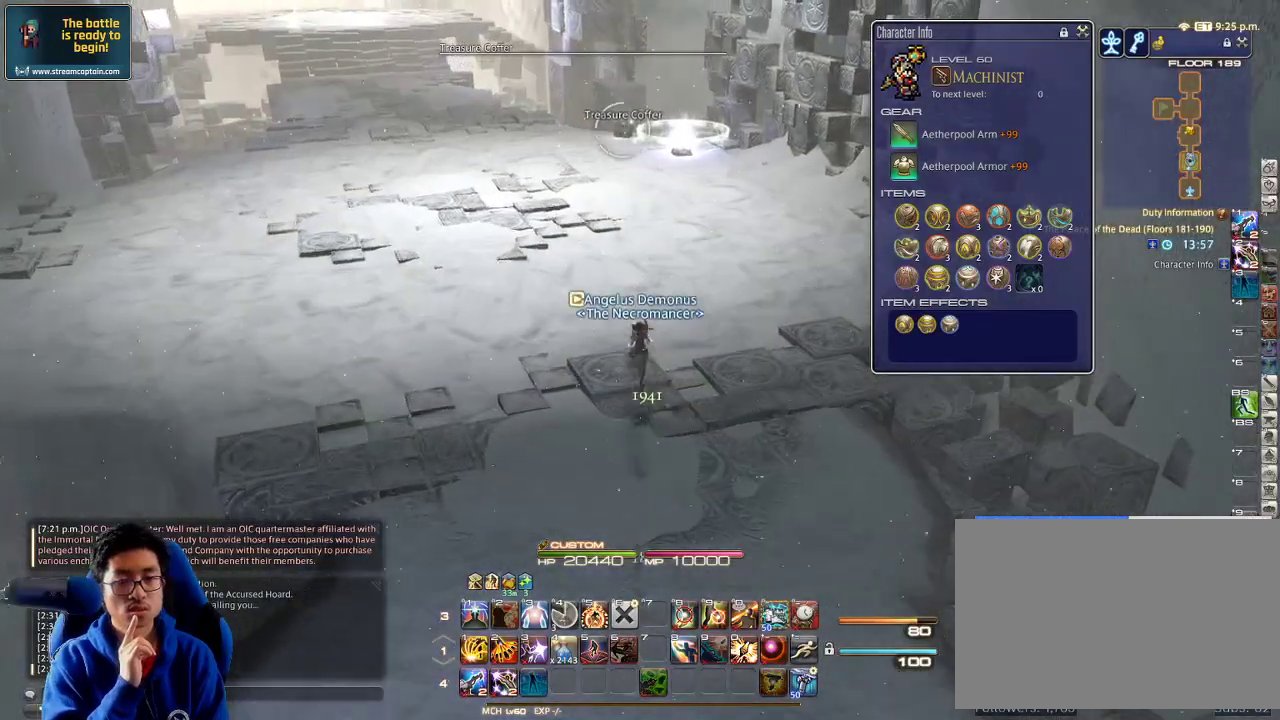
{"keys": ["w"], "events": []}
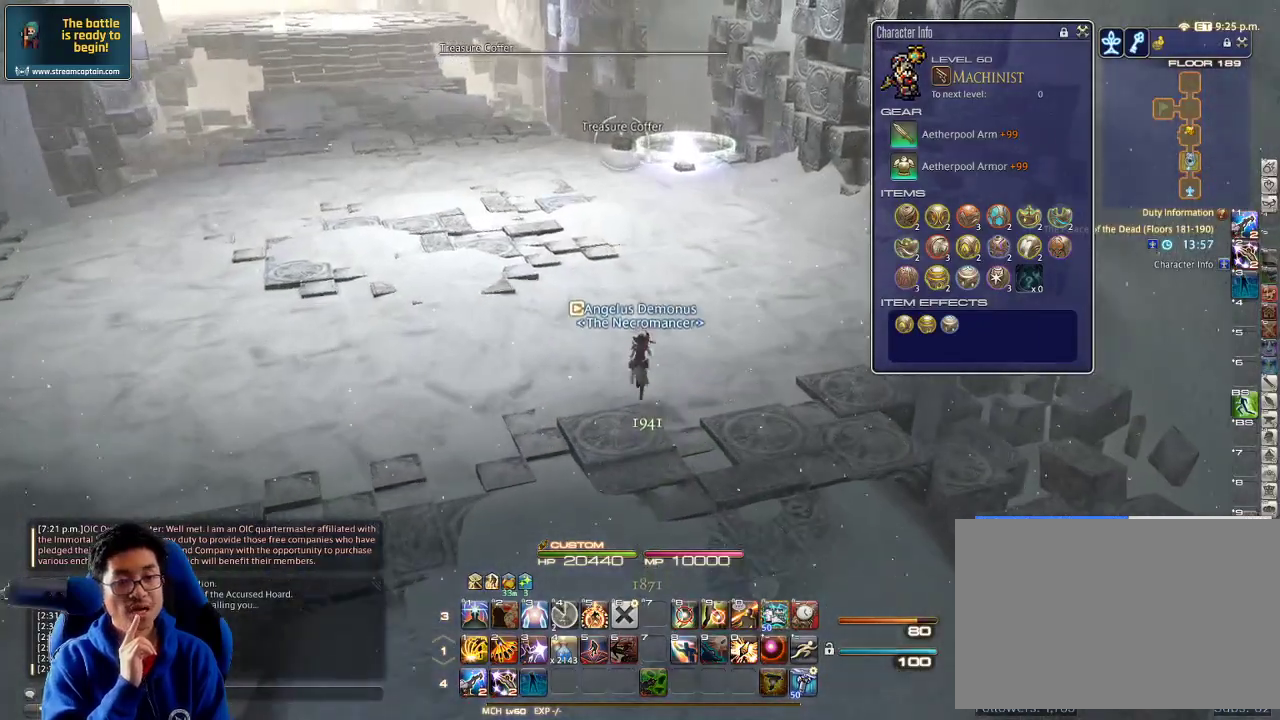
{"keys": ["w"], "events": []}
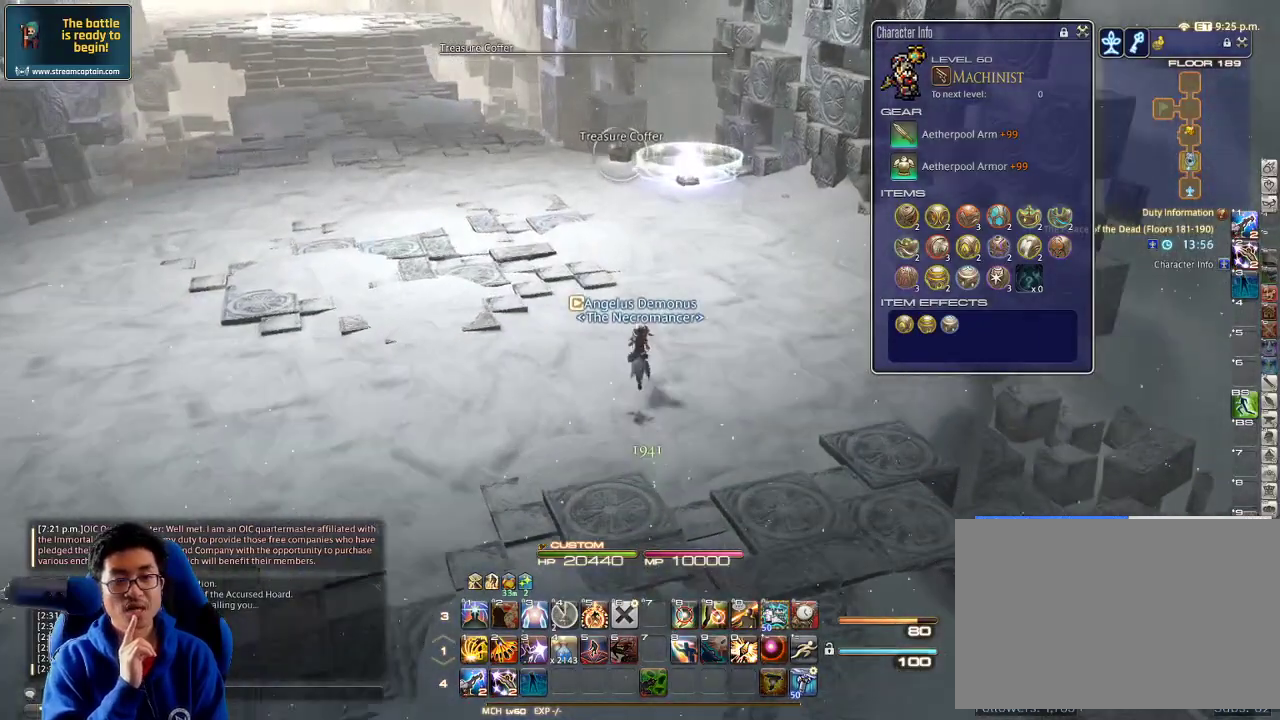
{"keys": ["a", "w"], "events": [[400, "a", "down"]]}
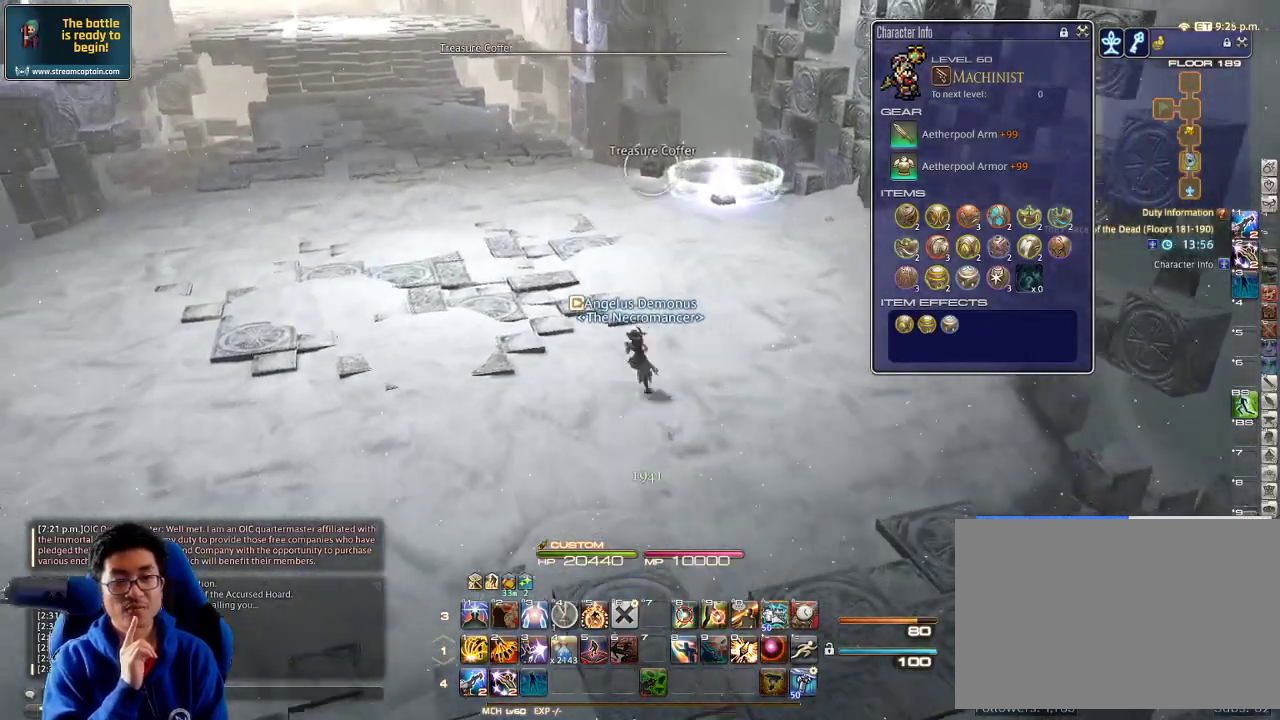
{"keys": ["w"], "events": [[100, "a", "up"]]}
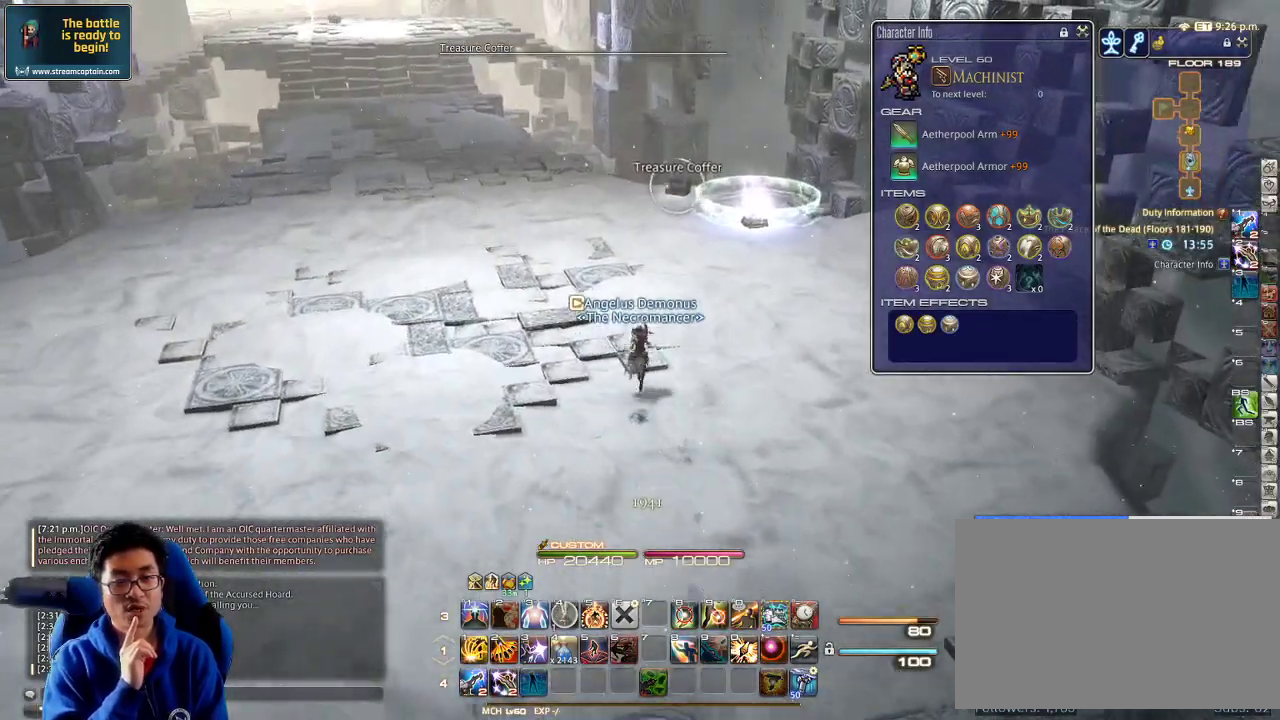
{"keys": ["w"], "events": []}
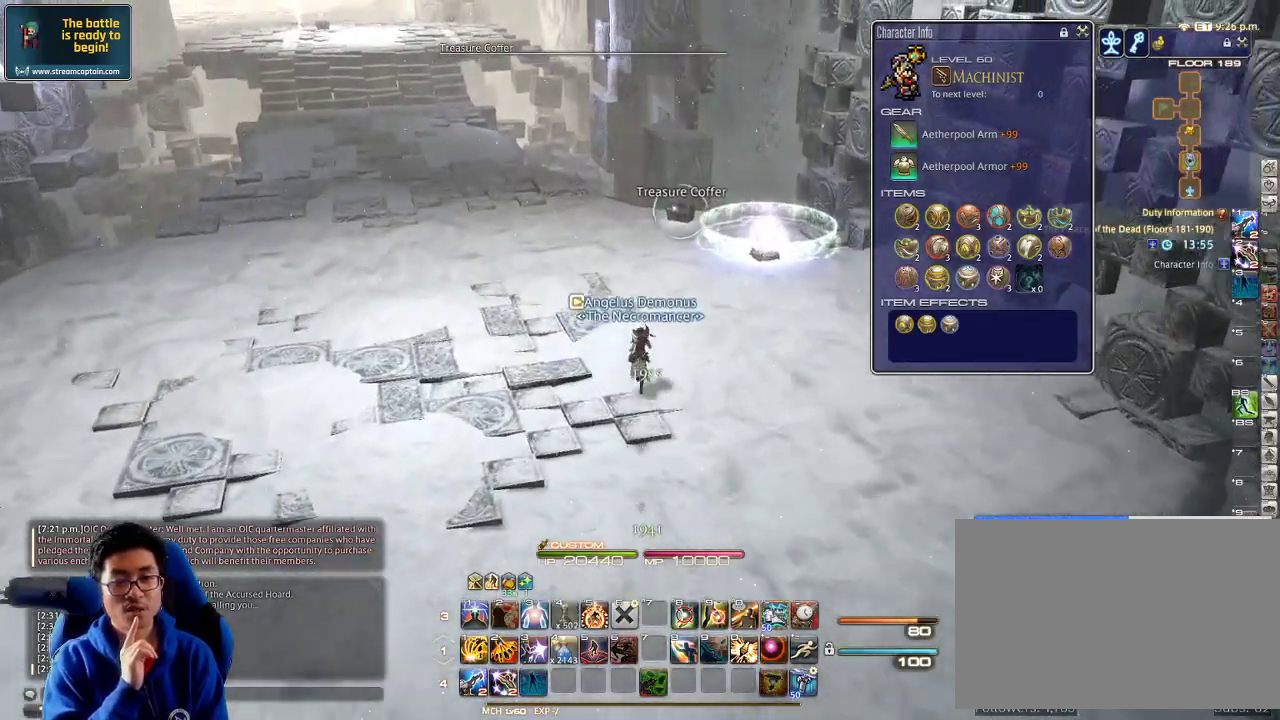
{"keys": ["w"], "events": []}
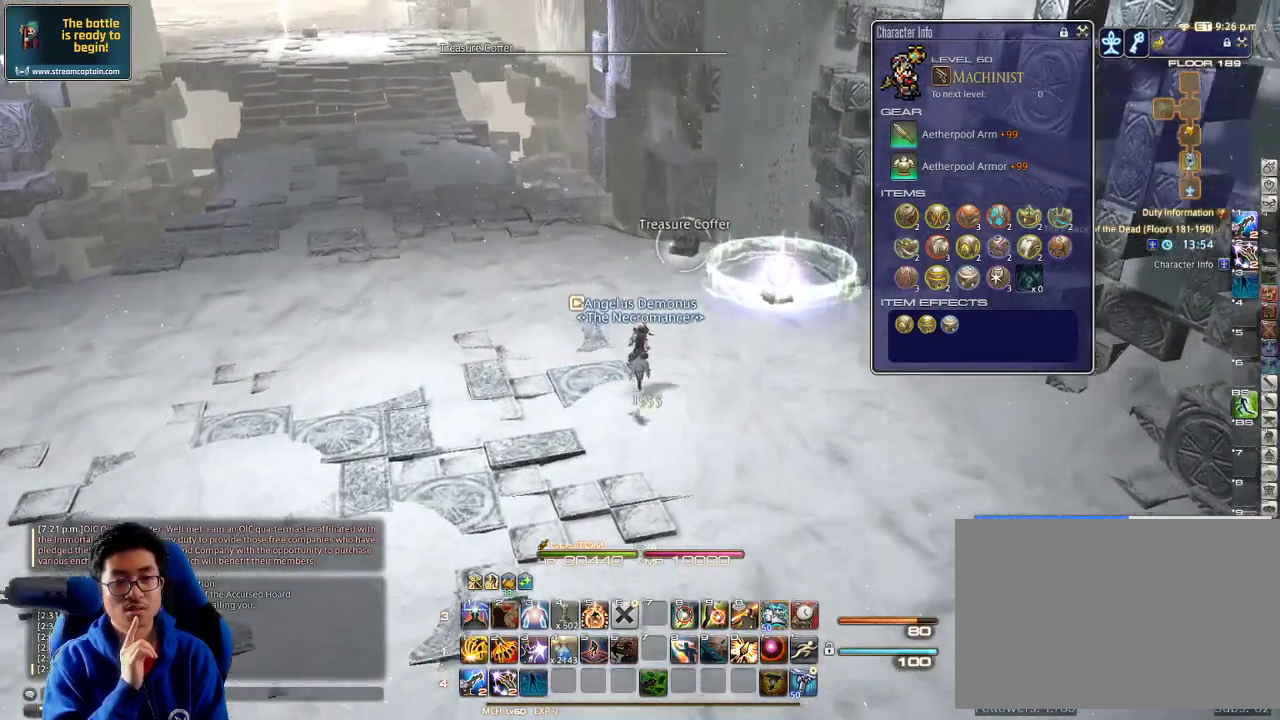
{"keys": ["w"], "events": []}
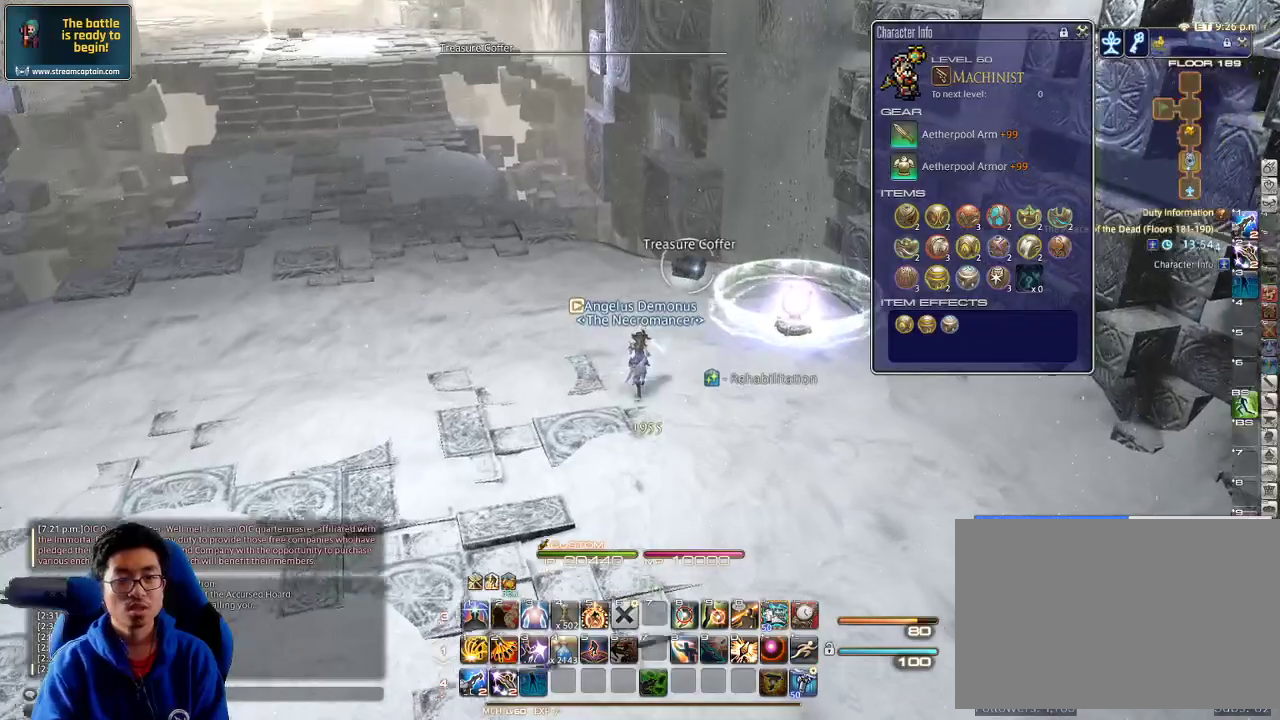
{"keys": ["w"], "events": [[333, "return", "down"], [467, "return", "up"]]}
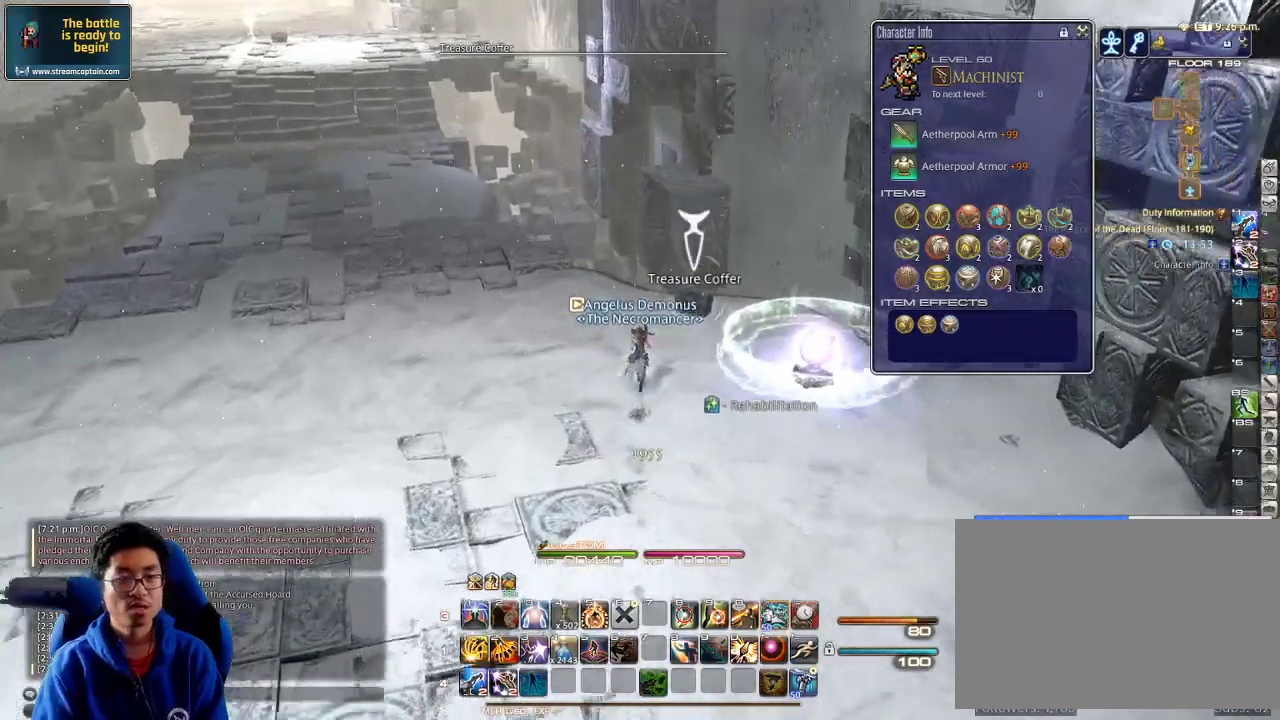
{"keys": ["return", "w"], "events": [[500, "return", "down"]]}
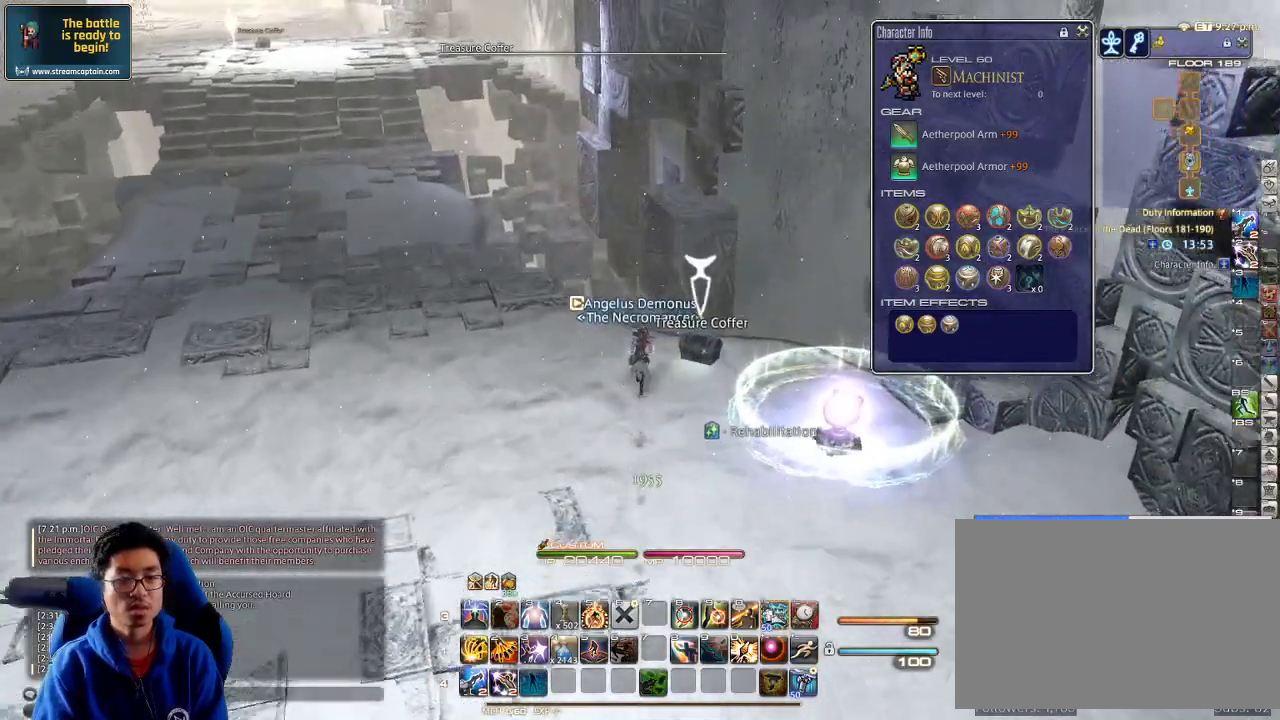
{"keys": ["w"], "events": [[100, "return", "up"], [167, "p", "down"], [433, "p", "up"]]}
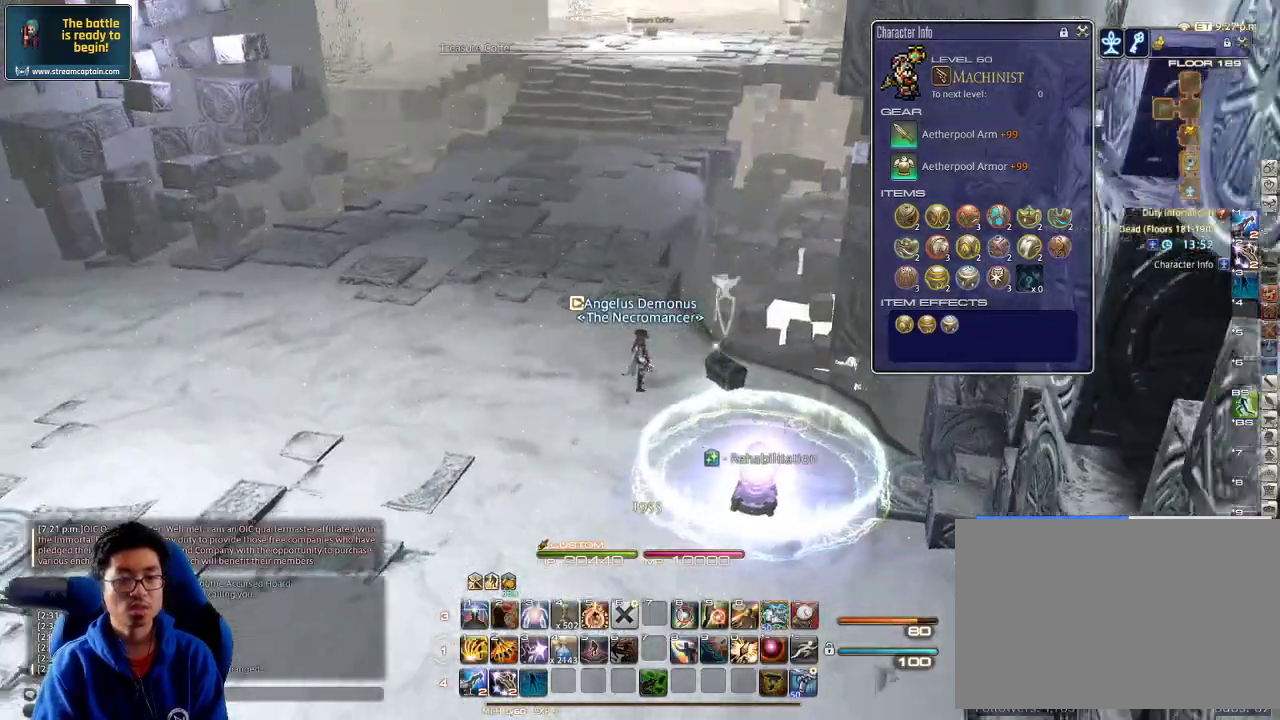
{"keys": ["a", "rbracket", "w"], "events": [[400, "rbracket", "down"], [500, "a", "down"]]}
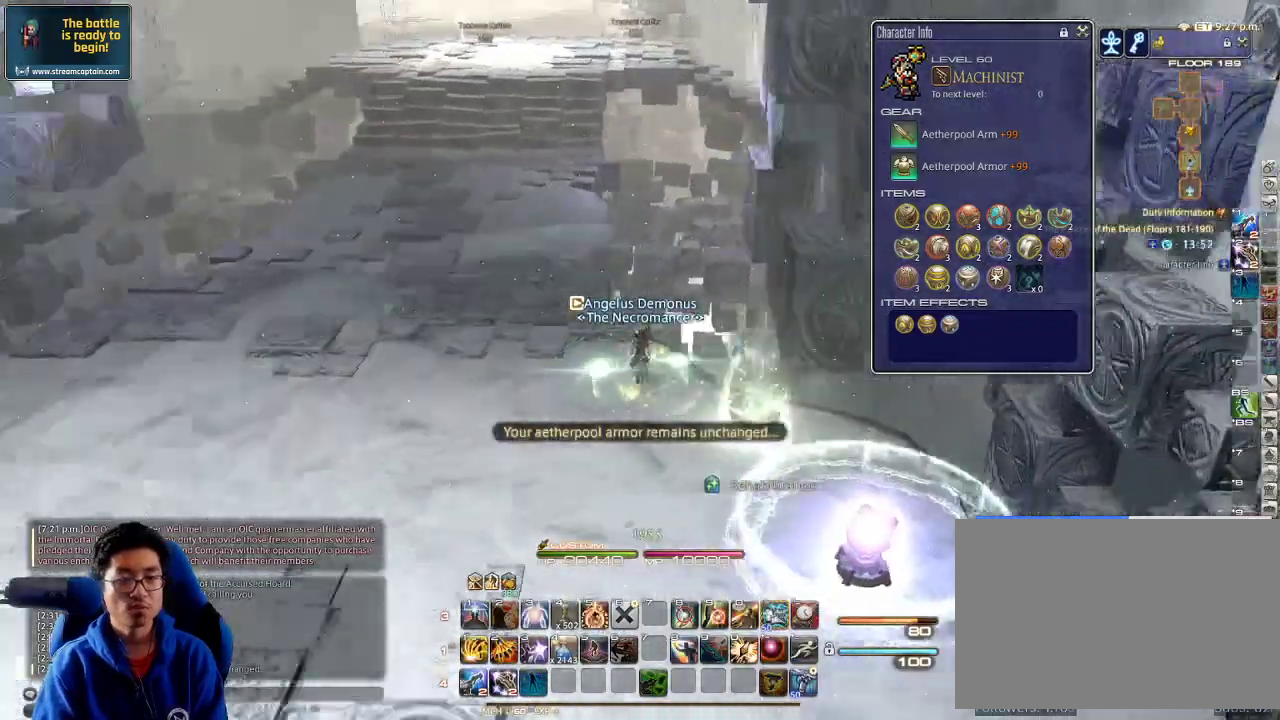
{"keys": ["q", "w"], "events": [[100, "rbracket", "up"], [167, "space", "down"], [300, "space", "up"], [367, "a", "up"], [500, "q", "down"]]}
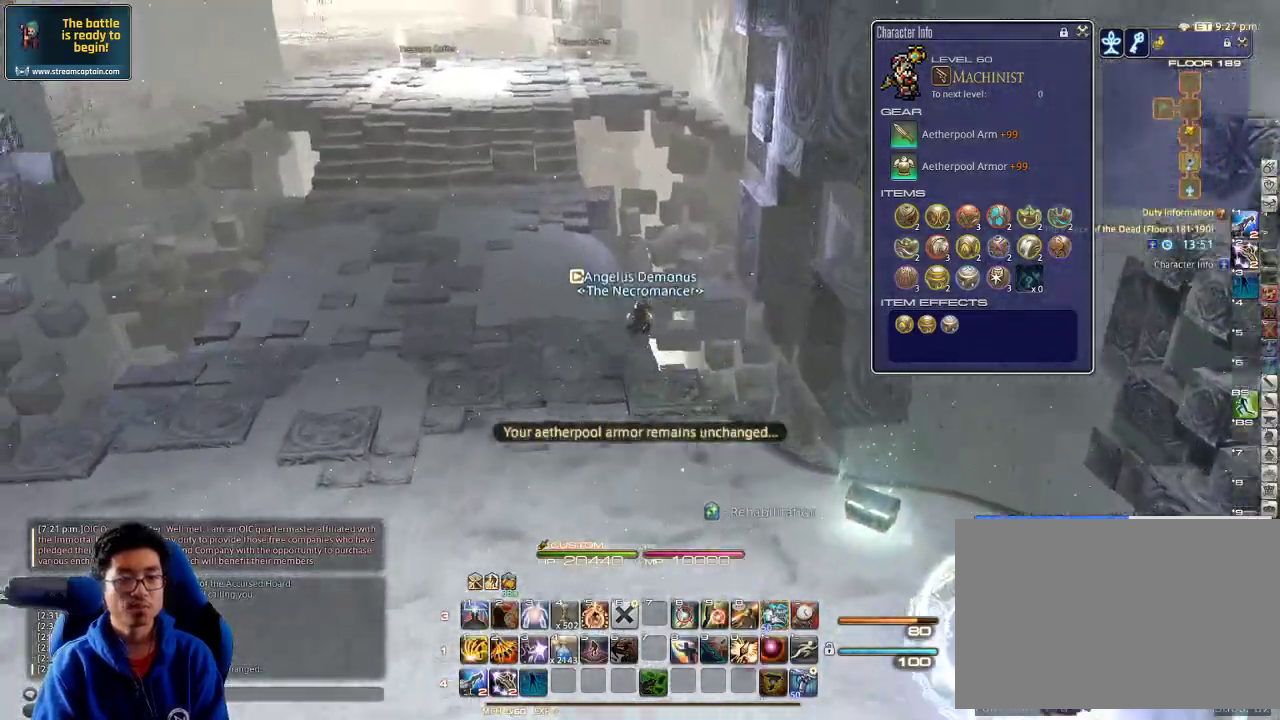
{"keys": ["w"], "events": [[100, "q", "up"]]}
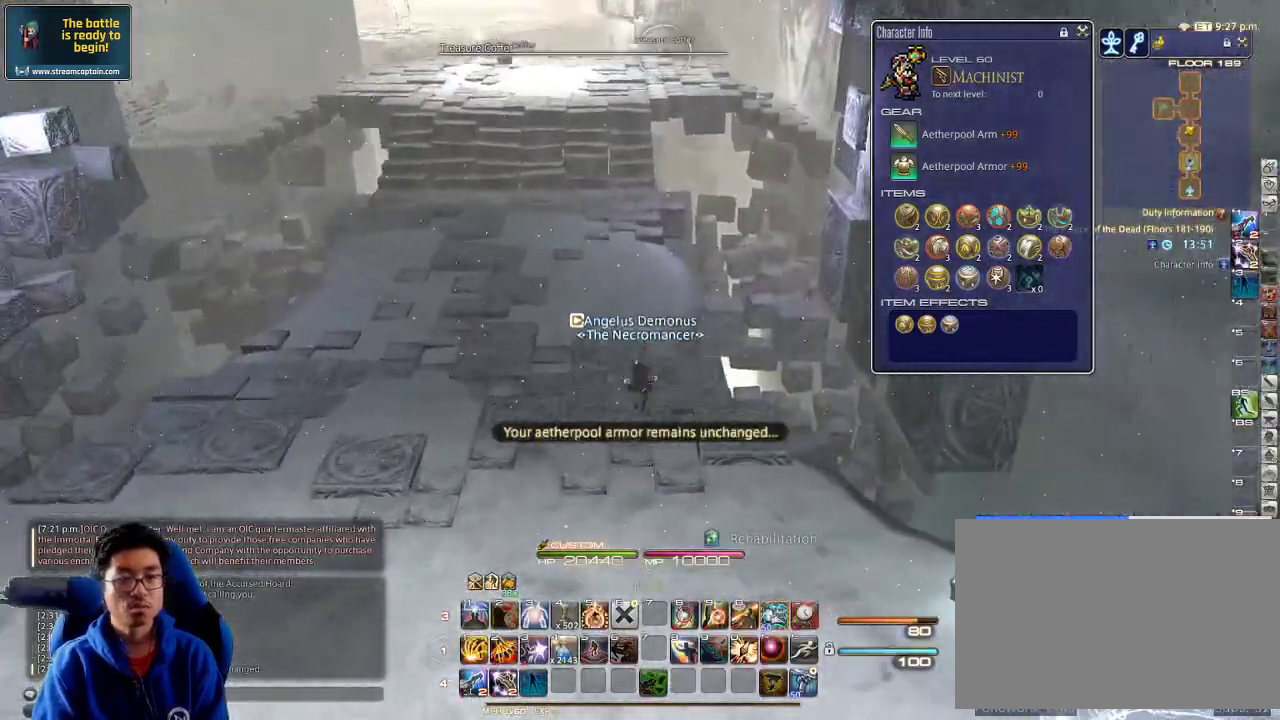
{"keys": ["w"], "events": [[67, "a", "down"], [67, "return", "down"], [133, "return", "up"], [233, "a", "up"]]}
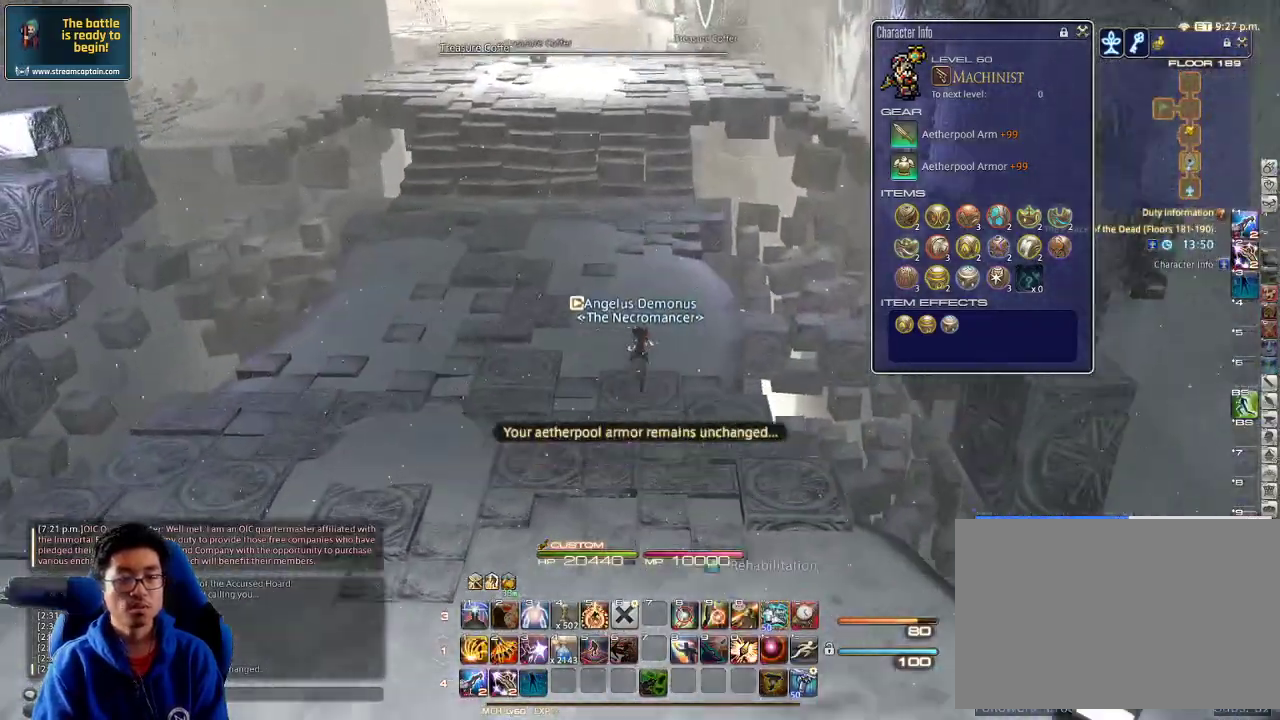
{"keys": ["p", "w"], "events": [[467, "p", "down"]]}
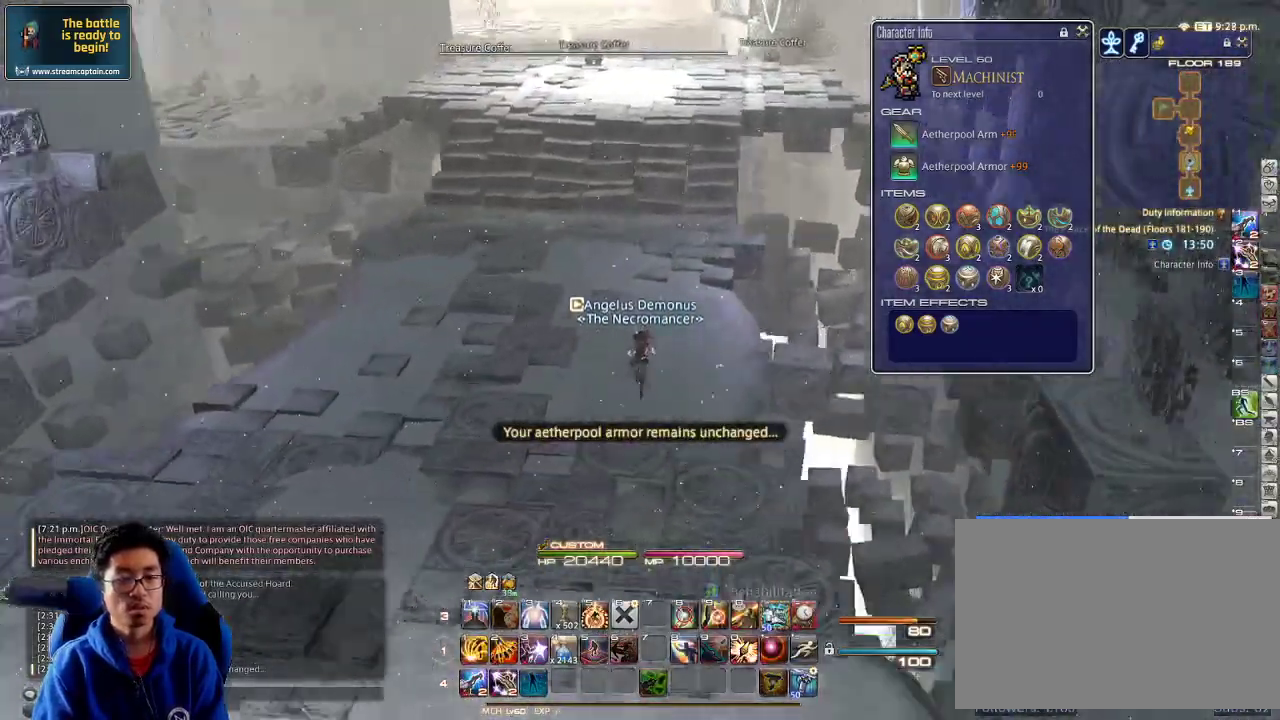
{"keys": ["w"], "events": [[67, "p", "up"]]}
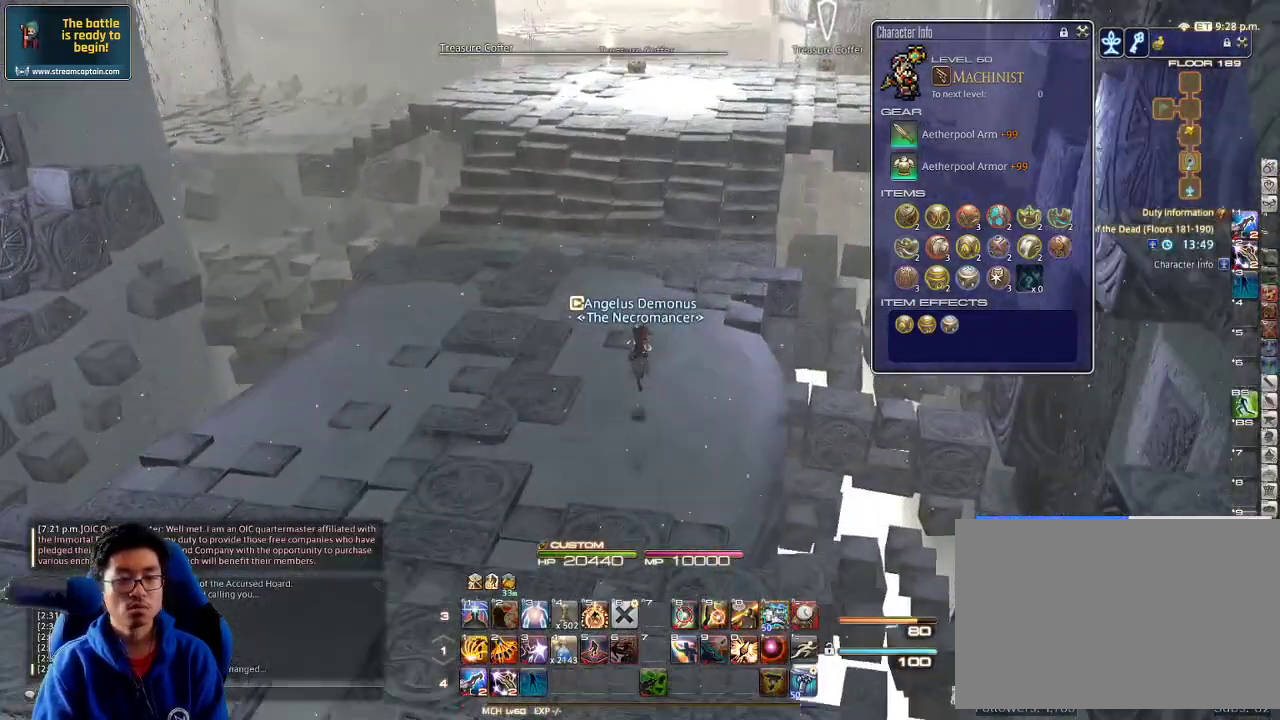
{"keys": ["w"], "events": []}
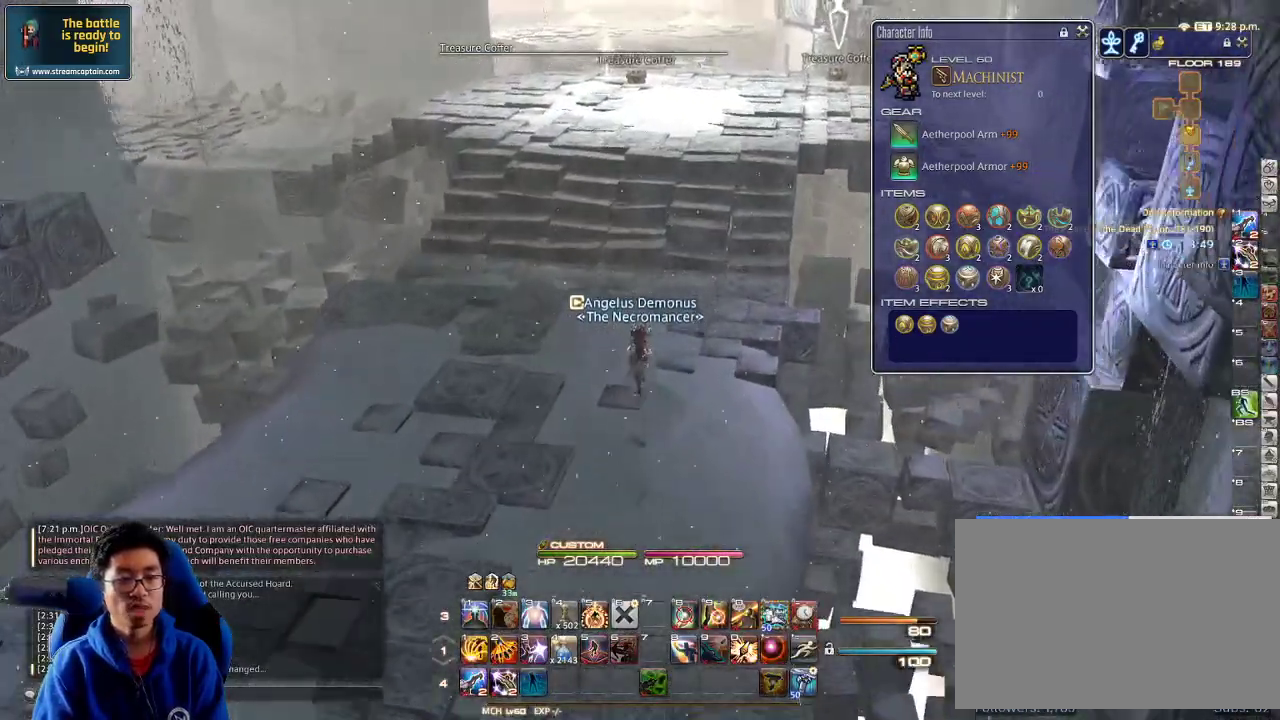
{"keys": ["w"], "events": []}
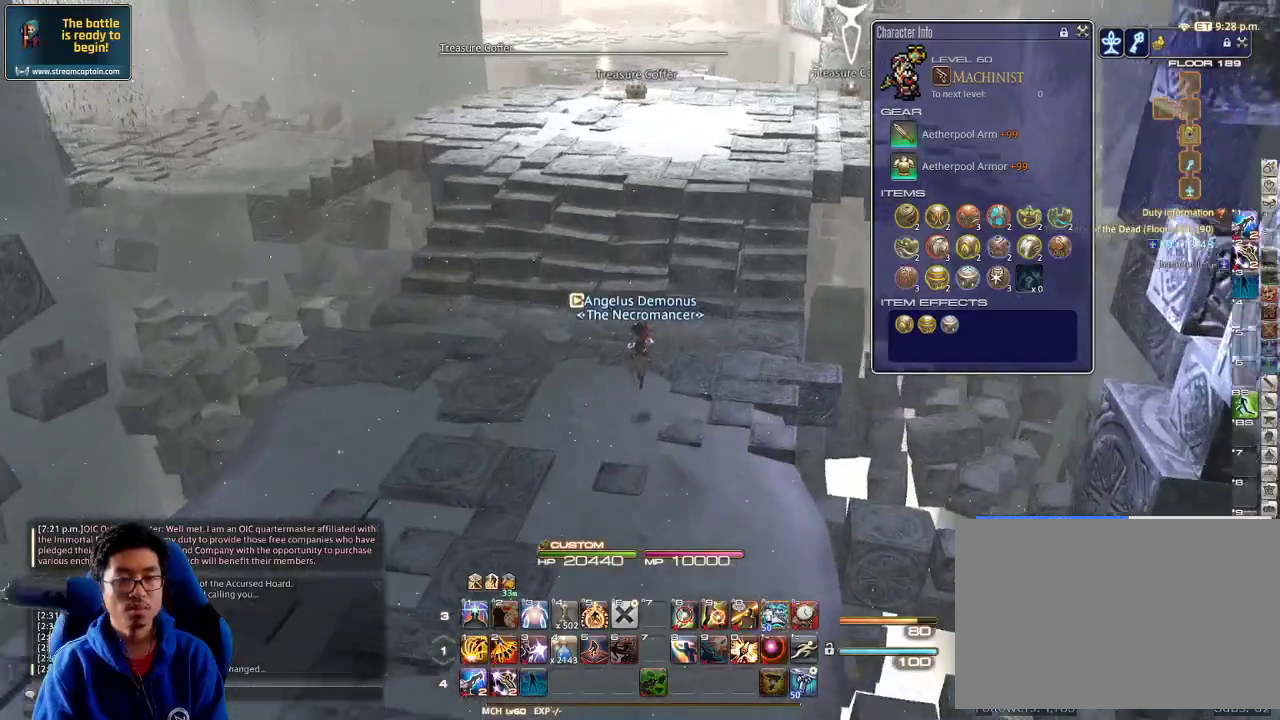
{"keys": ["w"], "events": []}
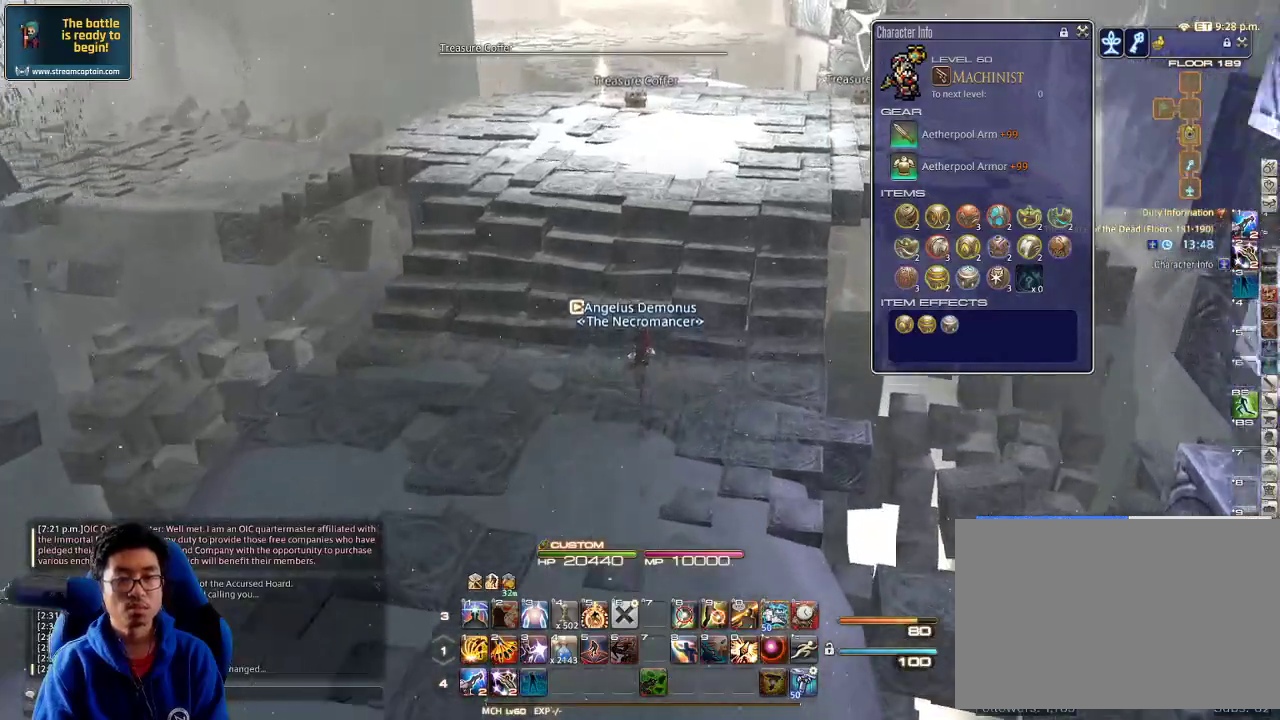
{"keys": ["w"], "events": []}
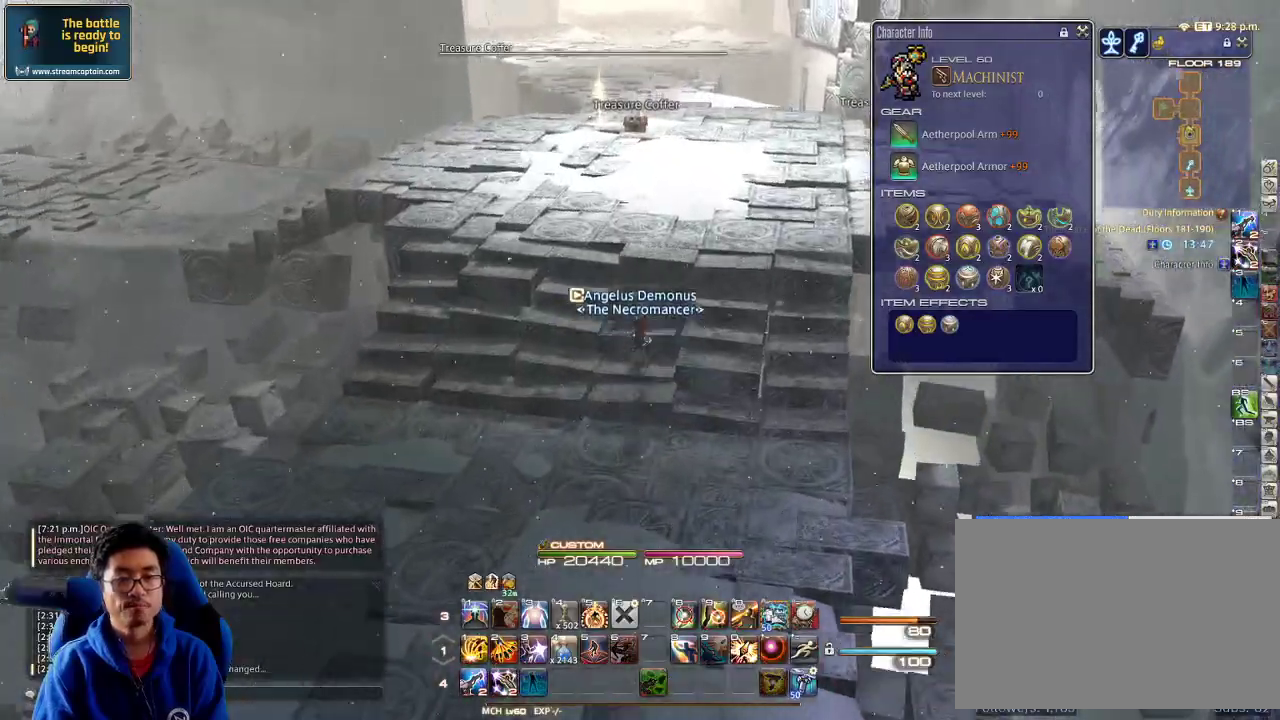
{"keys": ["a", "p", "w"], "events": [[367, "a", "down"], [400, "p", "down"]]}
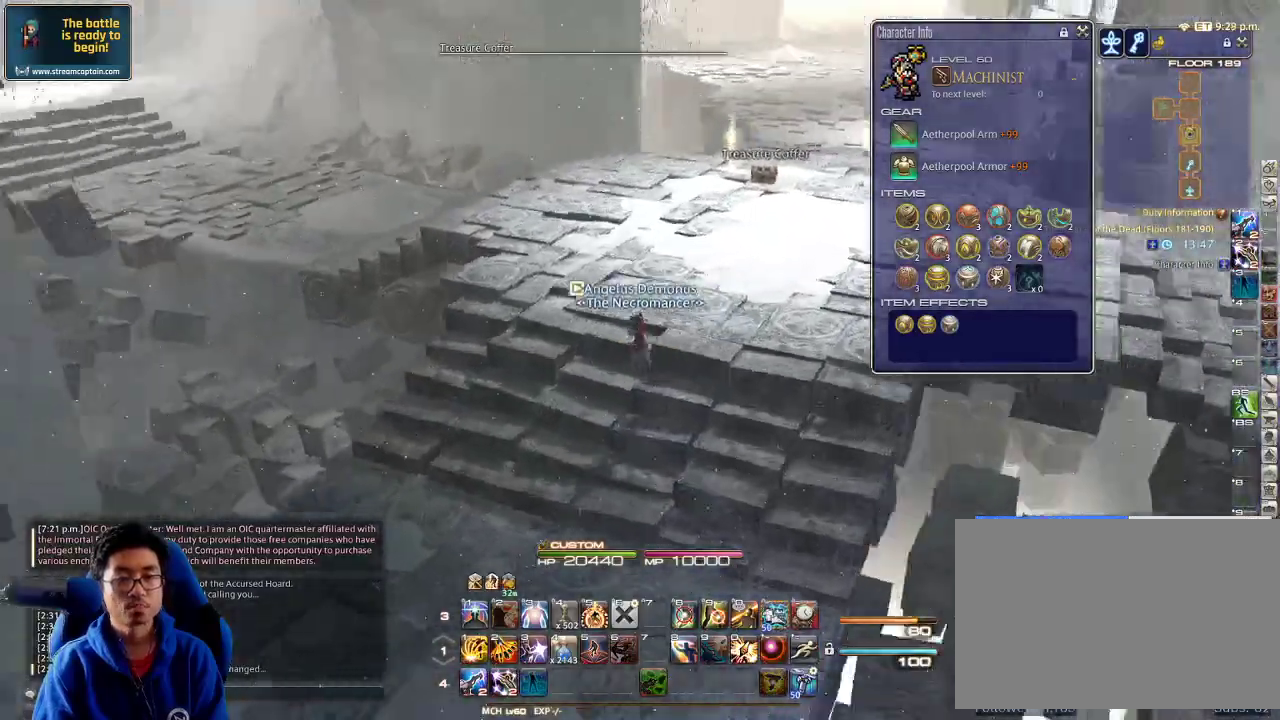
{"keys": ["p", "w"], "events": [[200, "a", "up"], [267, "p", "up"], [500, "p", "down"]]}
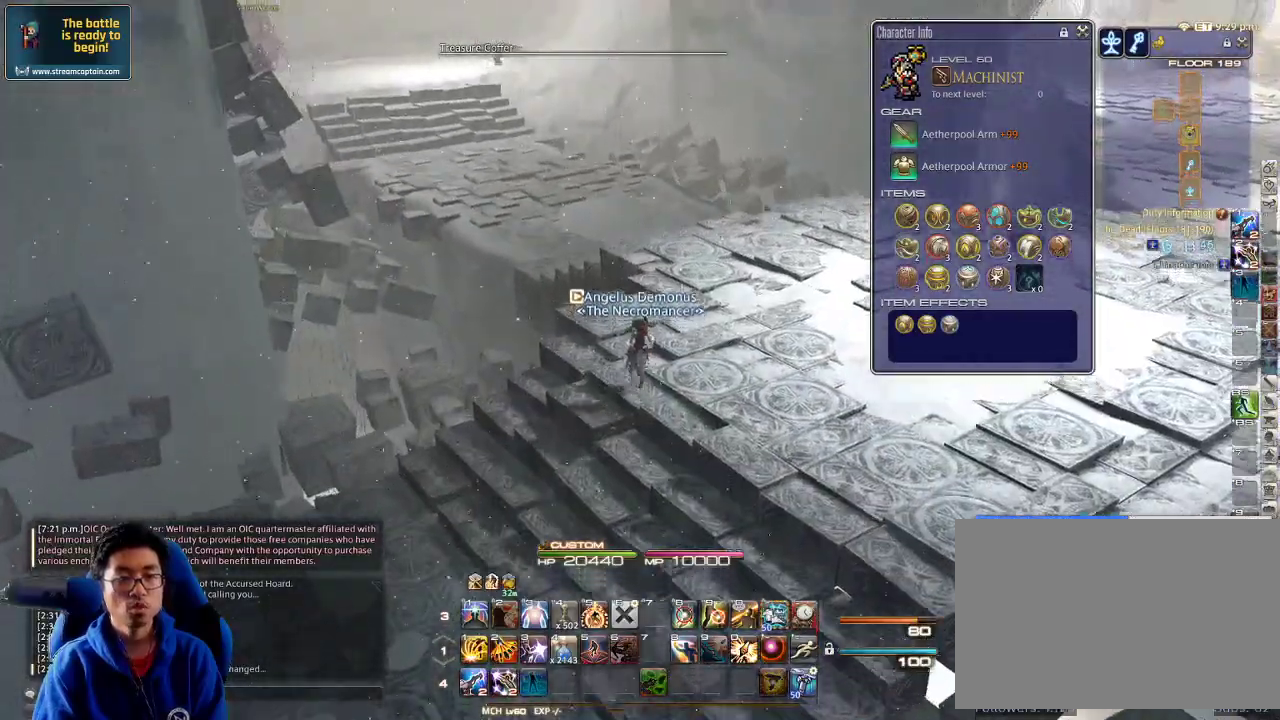
{"keys": ["d", "w"], "events": [[33, "minus", "down"], [133, "d", "down"], [133, "minus", "up"], [133, "p", "up"], [333, "p", "down"], [500, "p", "up"]]}
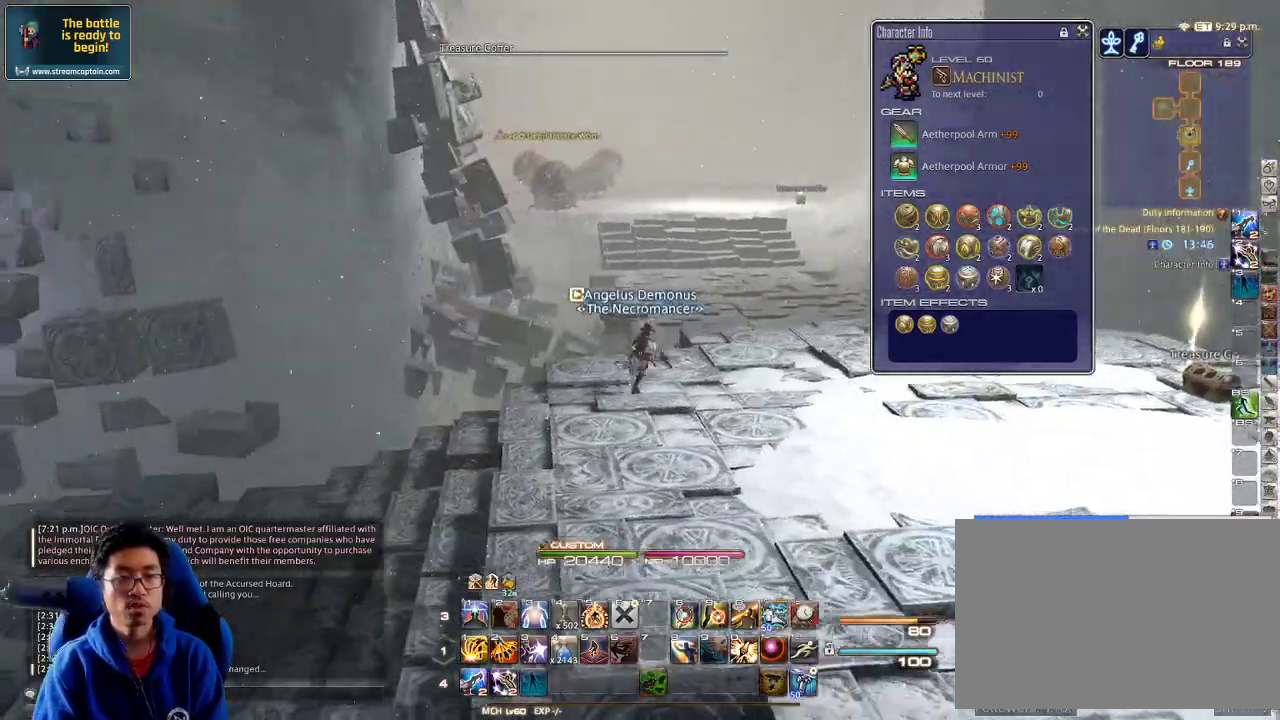
{"keys": ["d", "lbracket", "w"], "events": [[433, "lbracket", "down"]]}
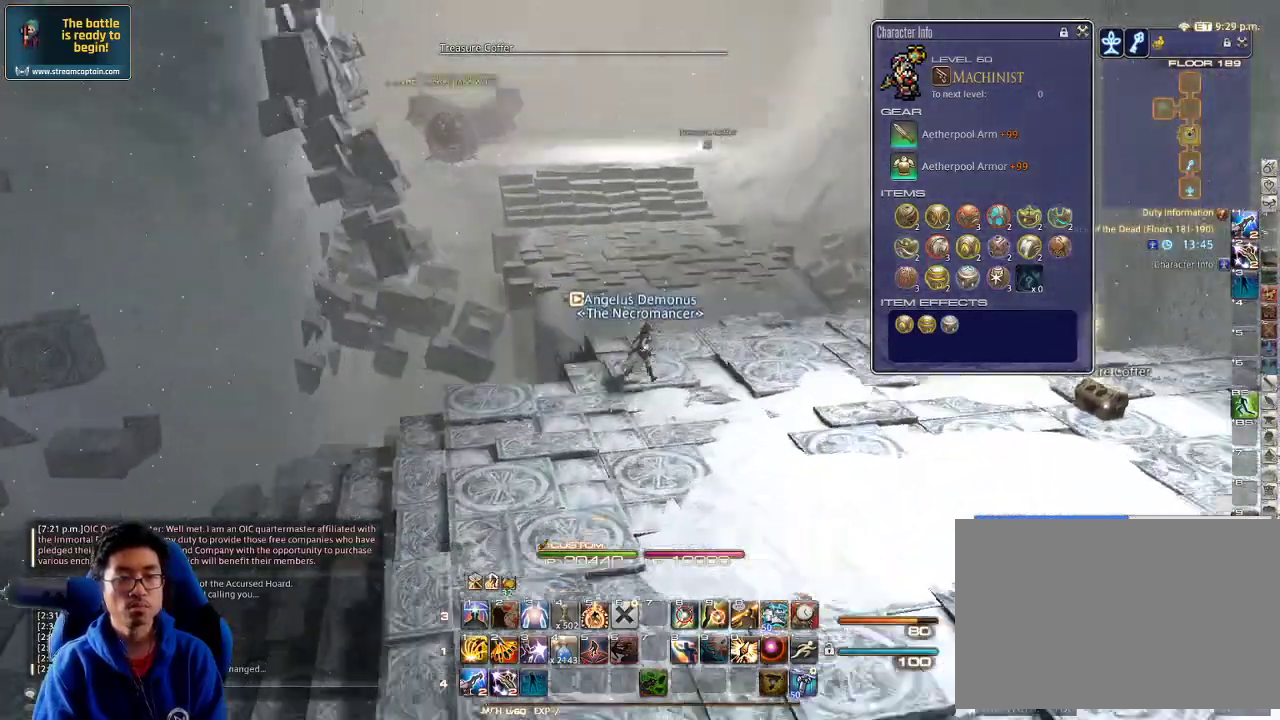
{"keys": ["w"], "events": [[33, "d", "up"], [67, "lbracket", "up"]]}